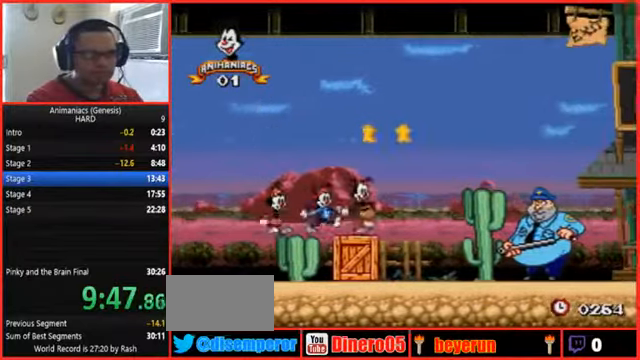
Gameplay with a controller (Nintendo layout); each line is a JSON object with the inputs held at the frame after it (dt_ms = milliseconds from this image to that frame). "events" lists button and stick changes between this image and that frame as [ms after this image, input, new state], when the widget could be followed in between. Not read: L3 R3 START.
{"dt_ms": 500, "buttons": ["B", "DPAD_RIGHT"], "events": [[200, "B", "down"], [434, "R1", "down"], [500, "R1", "up"]]}
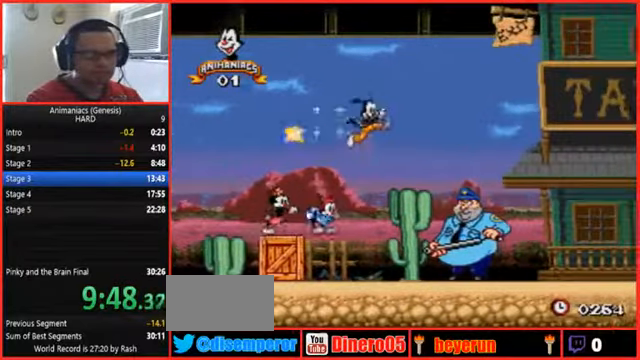
{"dt_ms": 500, "buttons": ["DPAD_RIGHT"], "events": [[134, "B", "up"], [334, "B", "down"], [400, "B", "up"]]}
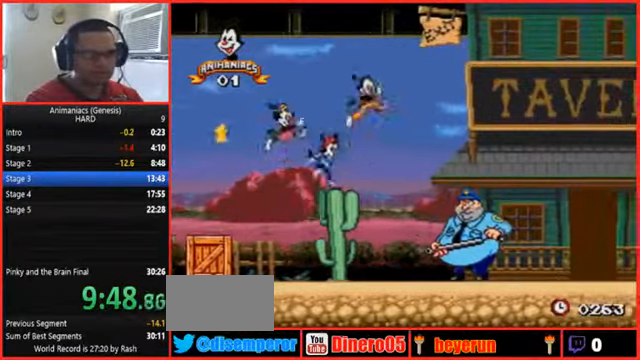
{"dt_ms": 500, "buttons": ["DPAD_RIGHT"], "events": [[134, "DPAD_LEFT", "down"], [234, "DPAD_LEFT", "up"], [367, "Y", "down"], [500, "Y", "up"]]}
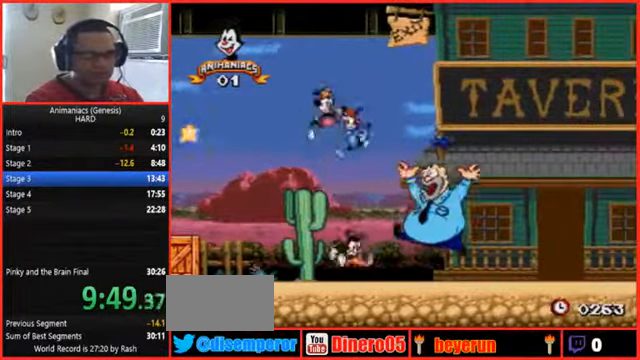
{"dt_ms": 500, "buttons": ["DPAD_RIGHT"], "events": []}
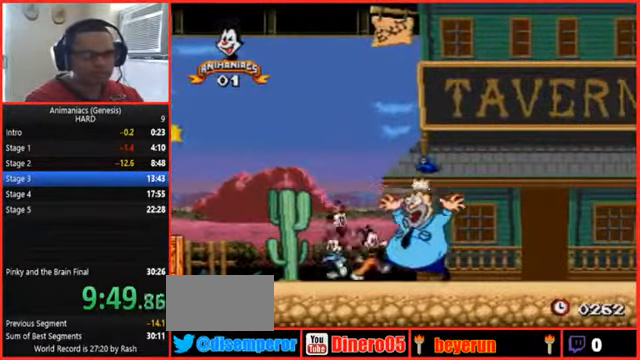
{"dt_ms": 500, "buttons": ["DPAD_RIGHT"], "events": []}
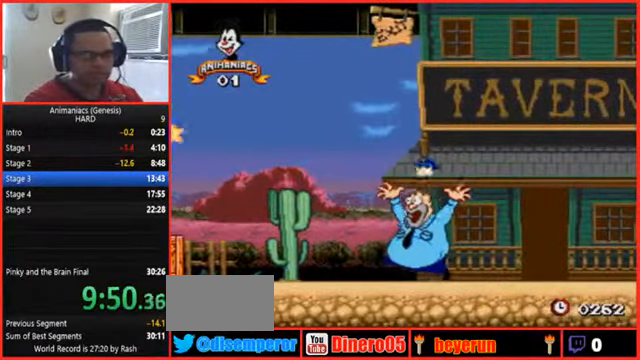
{"dt_ms": 500, "buttons": ["DPAD_RIGHT"], "events": []}
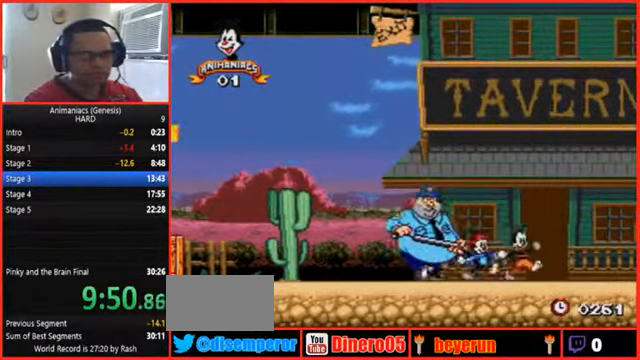
{"dt_ms": 500, "buttons": ["DPAD_RIGHT"], "events": []}
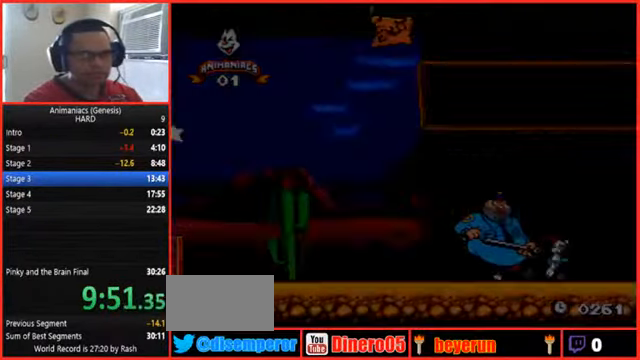
{"dt_ms": 500, "buttons": ["DPAD_RIGHT"], "events": [[34, "DPAD_RIGHT", "up"], [500, "DPAD_RIGHT", "down"]]}
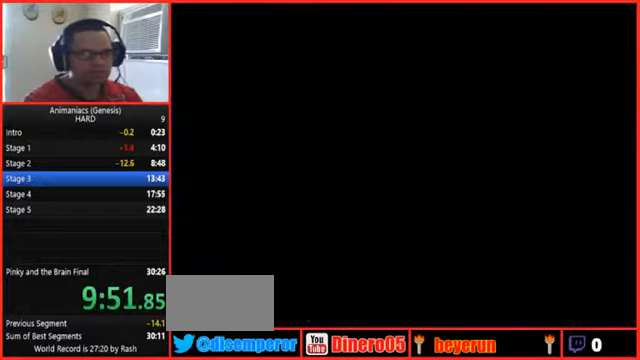
{"dt_ms": 500, "buttons": ["DPAD_RIGHT"], "events": []}
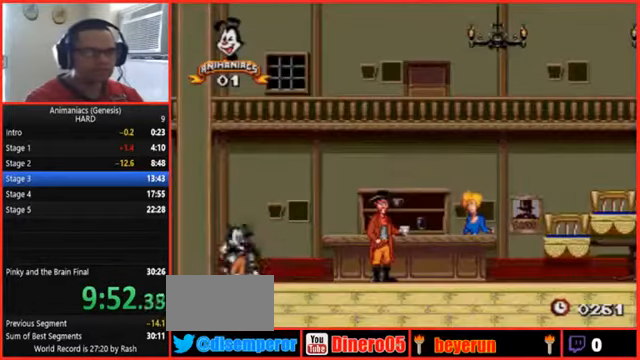
{"dt_ms": 500, "buttons": ["DPAD_RIGHT"], "events": []}
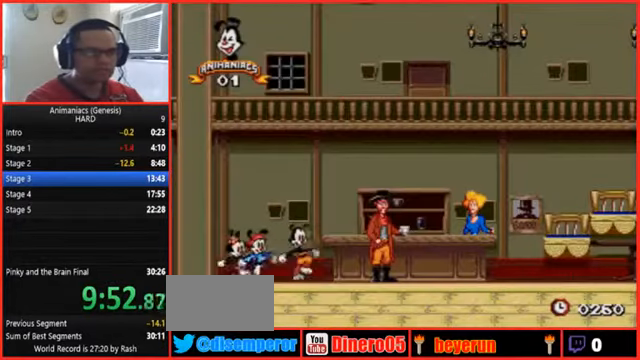
{"dt_ms": 500, "buttons": ["DPAD_RIGHT"], "events": []}
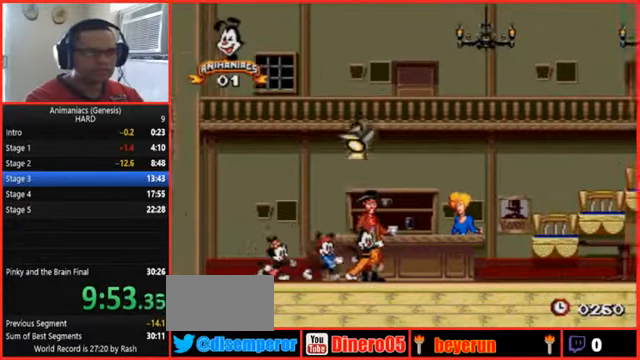
{"dt_ms": 500, "buttons": ["B", "DPAD_RIGHT"], "events": [[33, "B", "down"]]}
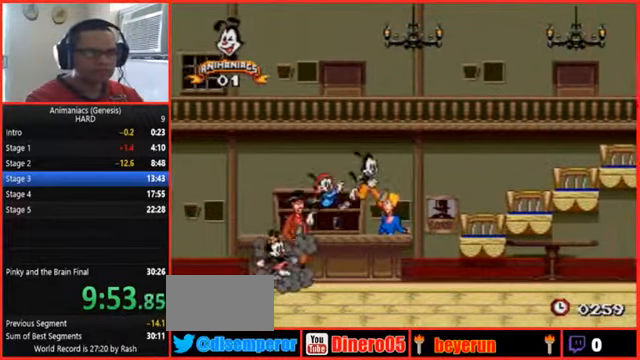
{"dt_ms": 1000, "buttons": ["DPAD_RIGHT"]}
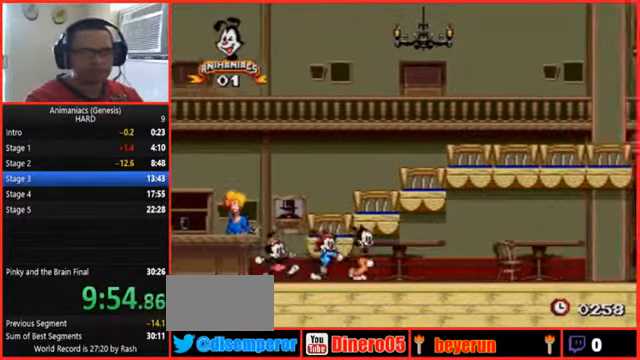
{"dt_ms": 500, "buttons": ["DPAD_RIGHT"], "events": []}
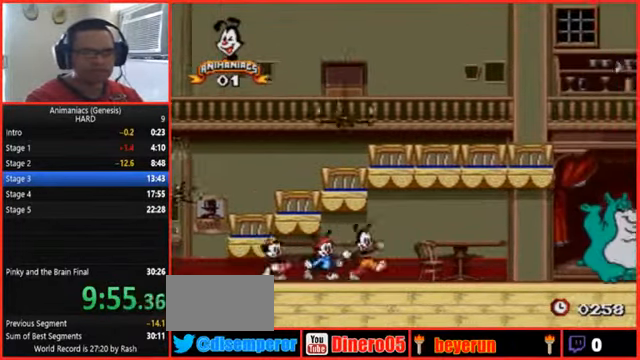
{"dt_ms": 500, "buttons": ["DPAD_RIGHT"], "events": []}
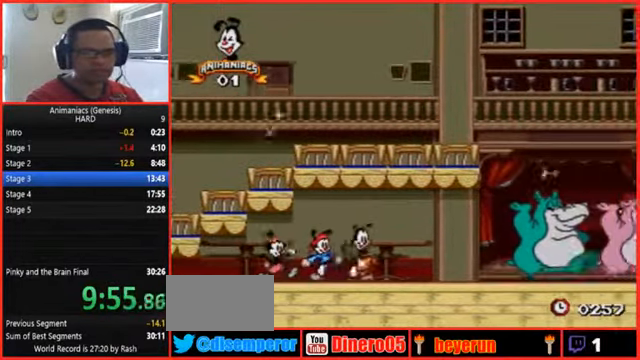
{"dt_ms": 500, "buttons": ["B", "DPAD_RIGHT"], "events": [[500, "B", "down"]]}